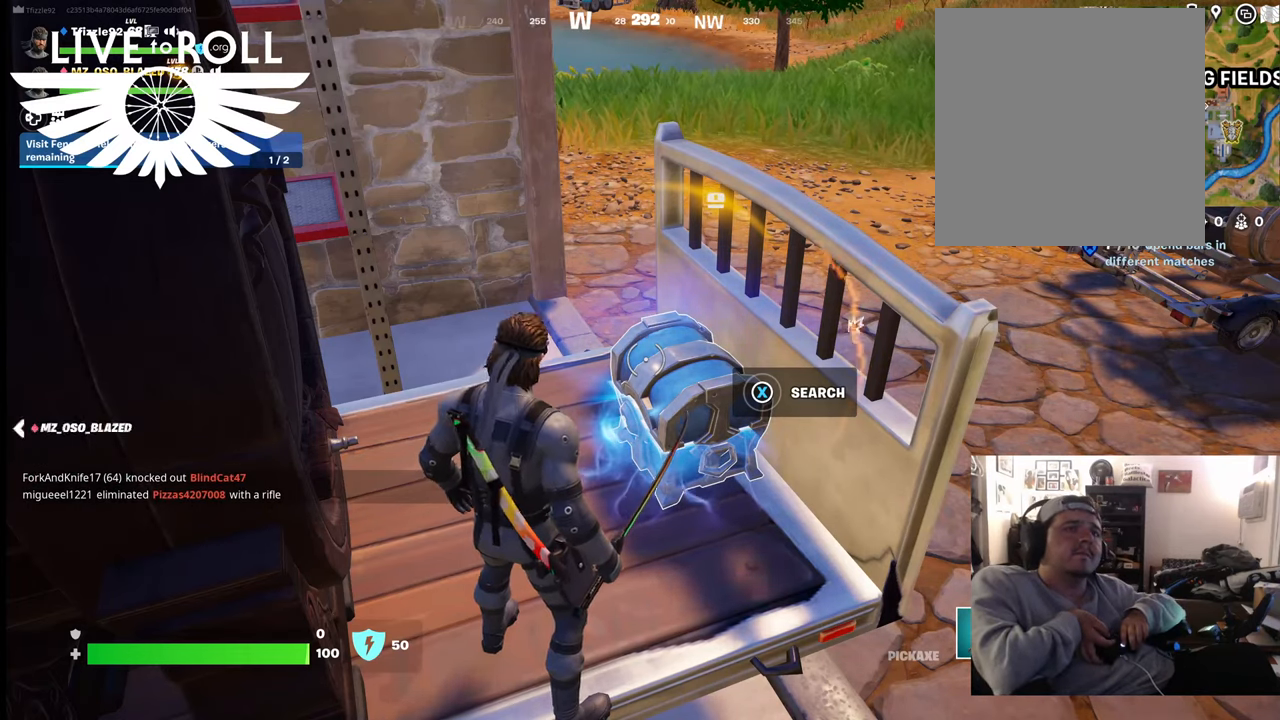
Gameplay with a controller (Xbox layout); each line is a JSON object with the inputs held at the frame after it. "events" lists button and stick changes between this image and that frame as [ms after this image, input, new state], when the widget could be followed in between.
{"buttons": [], "left_stick": "center", "right_stick": "center", "events": [[200, "DPAD_LEFT", "down"], [400, "DPAD_LEFT", "up"]]}
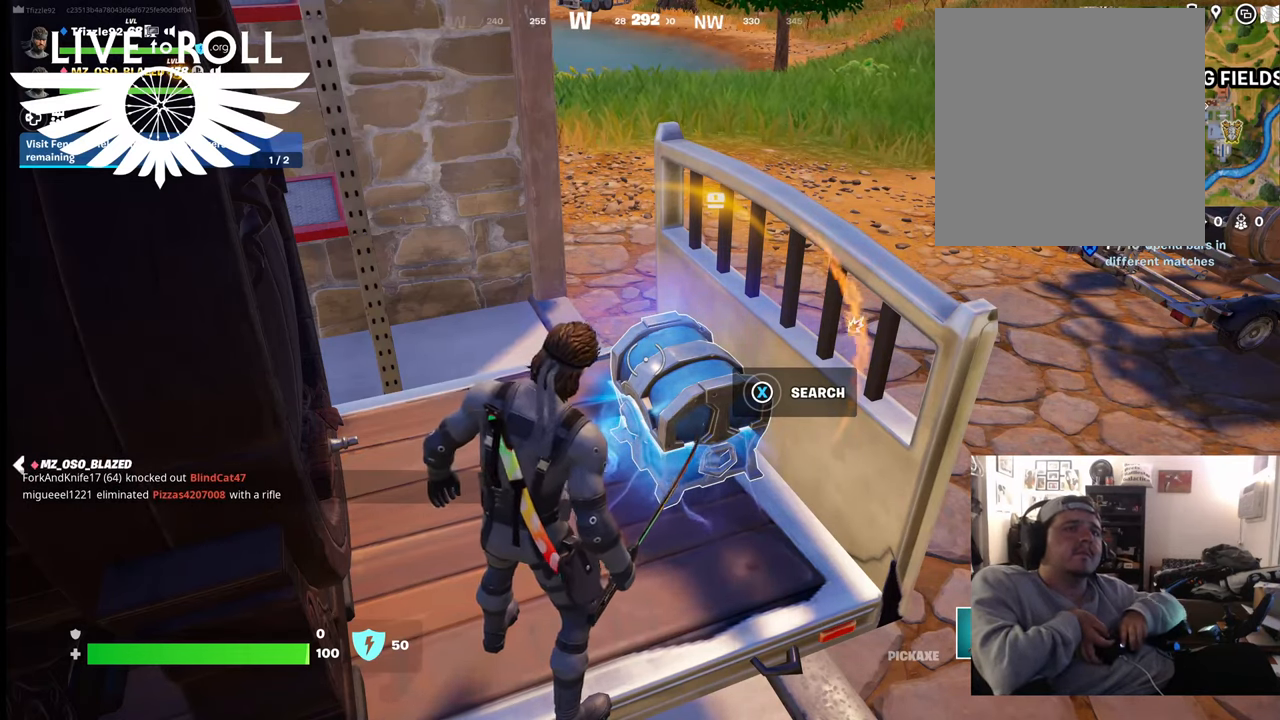
{"buttons": [], "left_stick": "center", "right_stick": "center", "events": []}
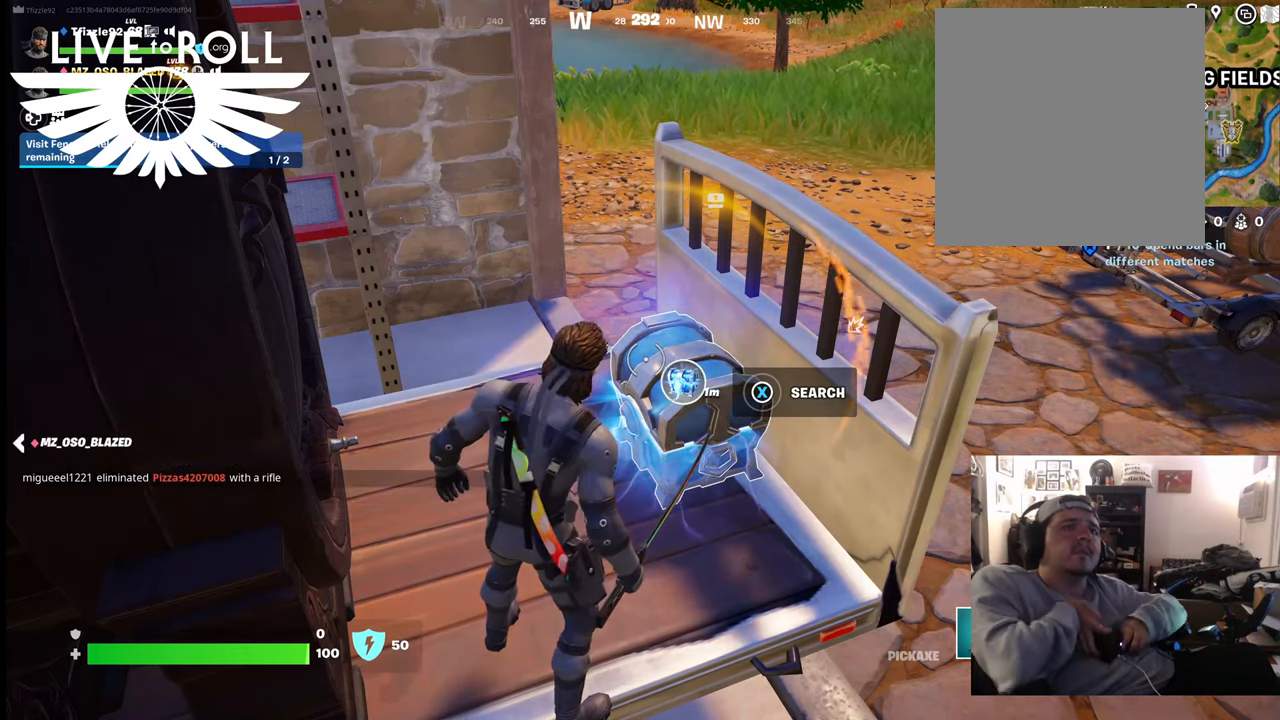
{"buttons": [], "left_stick": "down-left", "right_stick": "left", "events": [[167, "right_stick", "left"], [267, "left_stick", "down-left"]]}
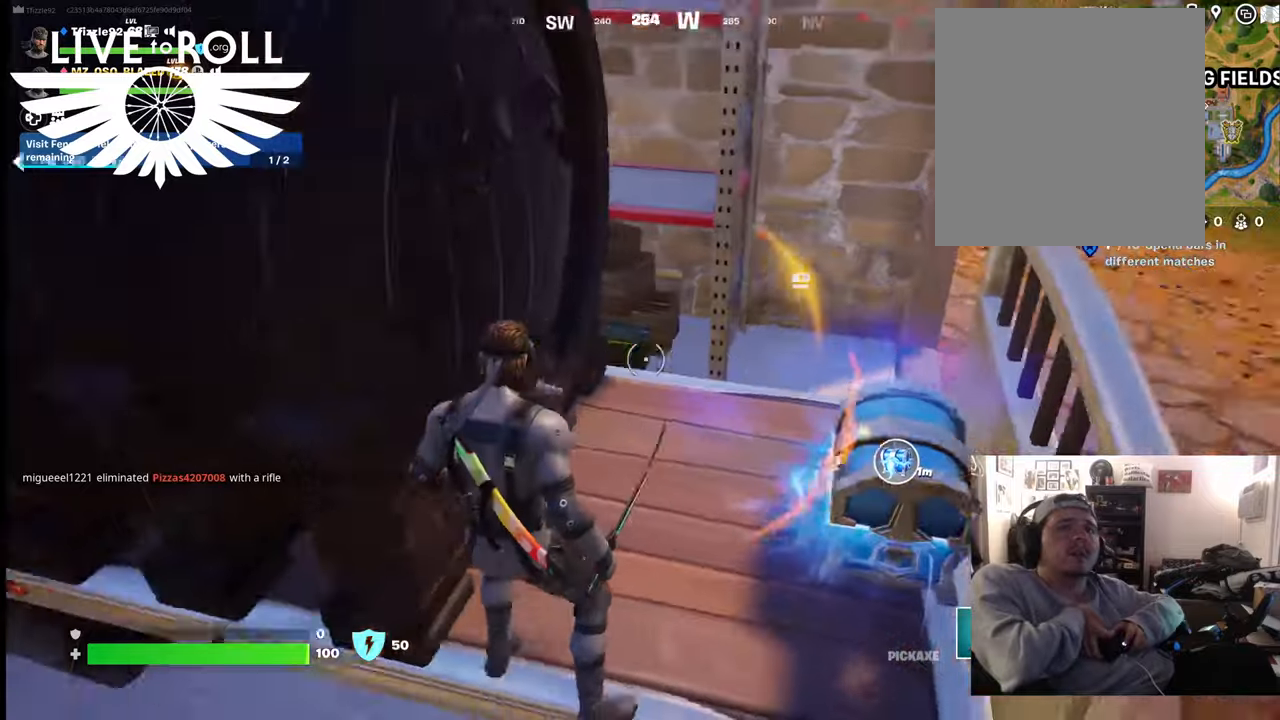
{"buttons": [], "left_stick": "left", "right_stick": "up-left", "events": [[100, "right_stick", "up-left"], [434, "left_stick", "left"]]}
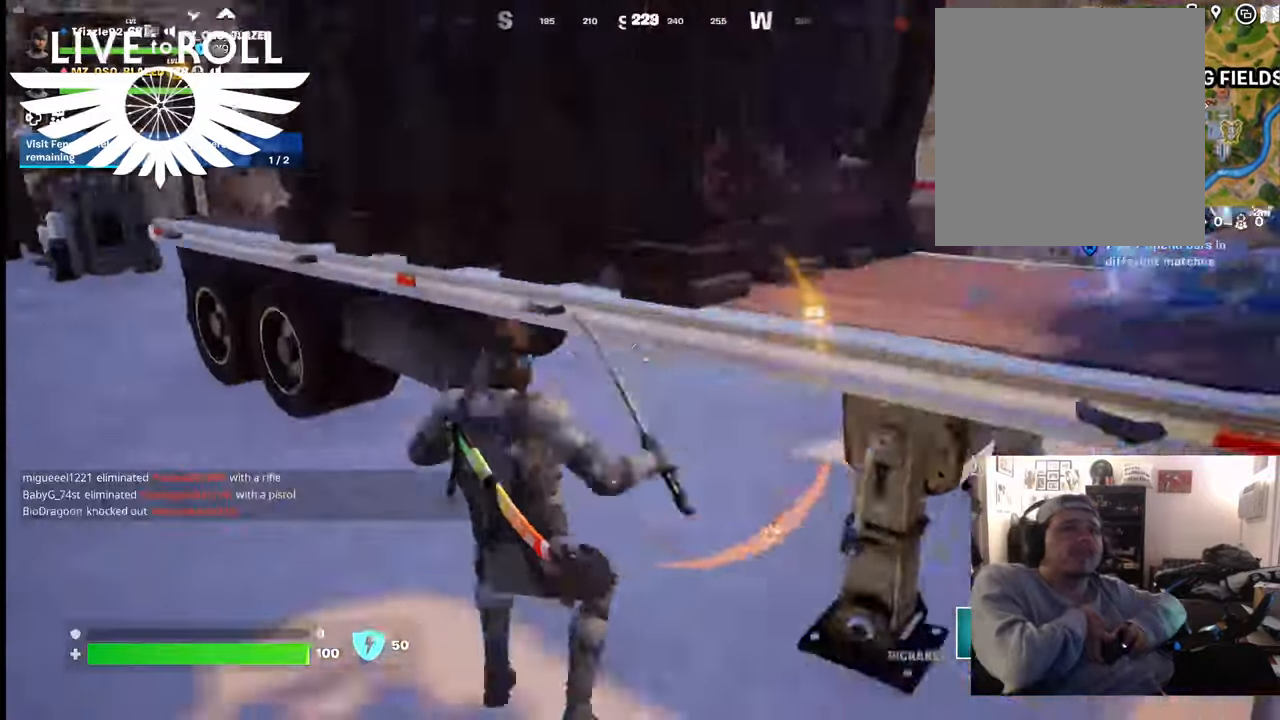
{"buttons": [], "left_stick": "center", "right_stick": "up-right", "events": [[167, "right_stick", "up"], [267, "right_stick", "up-right"], [467, "left_stick", "center"]]}
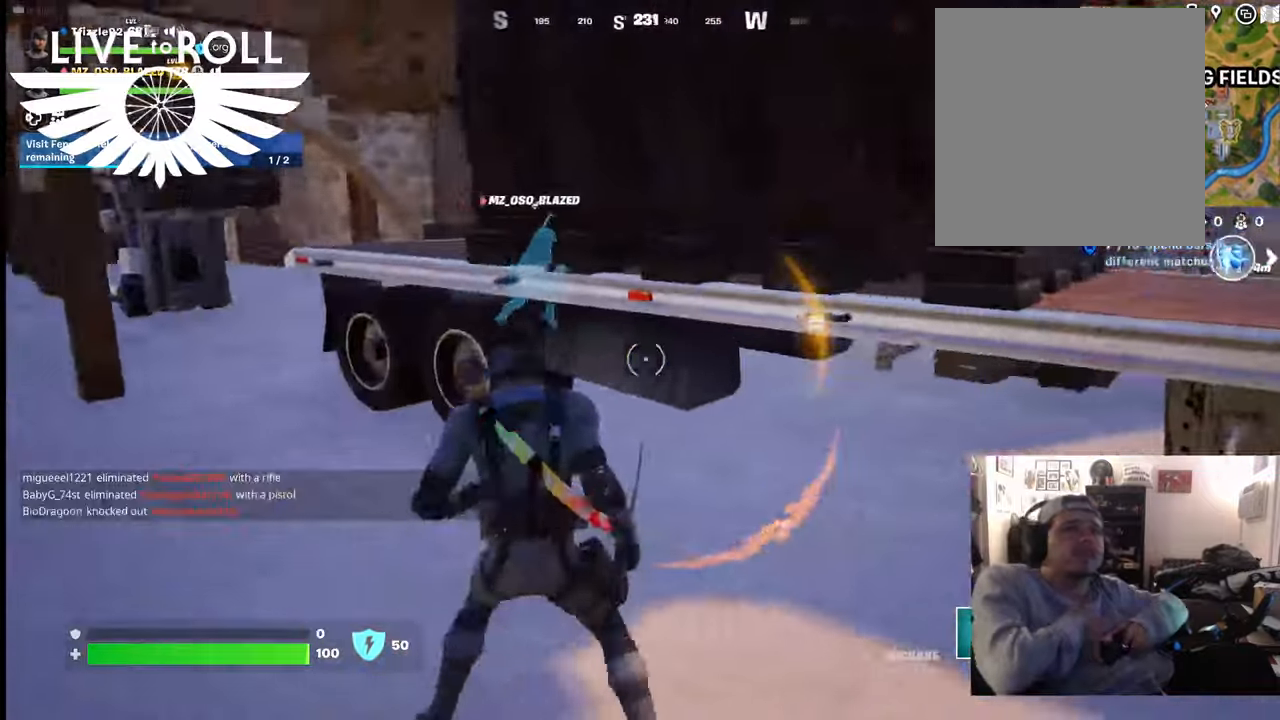
{"buttons": [], "left_stick": "center", "right_stick": "right", "events": [[34, "right_stick", "right"]]}
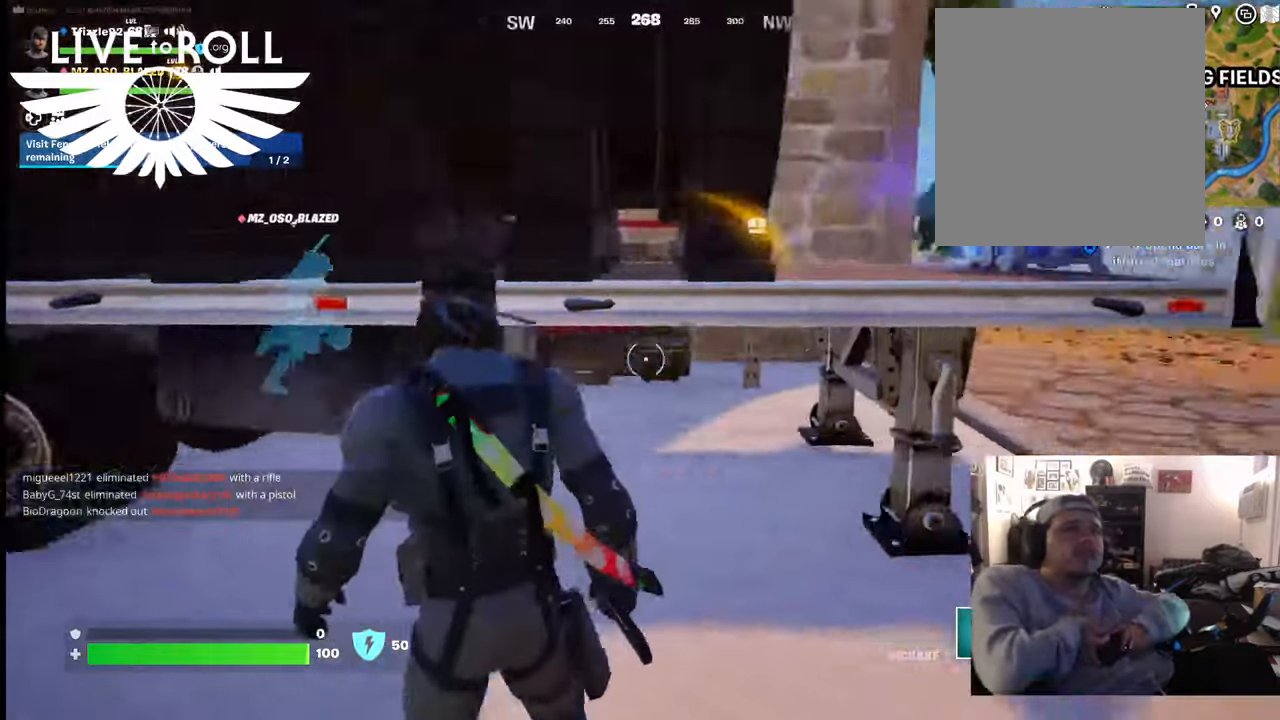
{"buttons": [], "left_stick": "center", "right_stick": "right", "events": []}
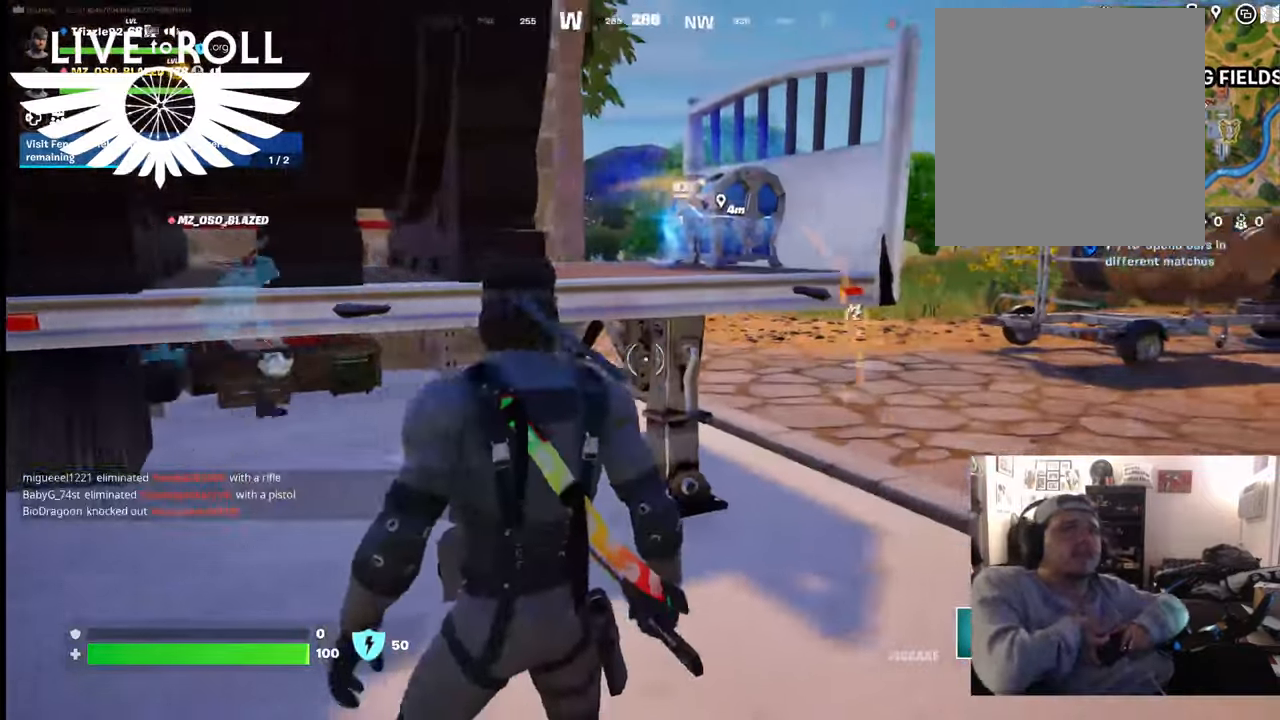
{"buttons": [], "left_stick": "center", "right_stick": "right", "events": [[234, "left_stick", "up-right"], [400, "left_stick", "center"]]}
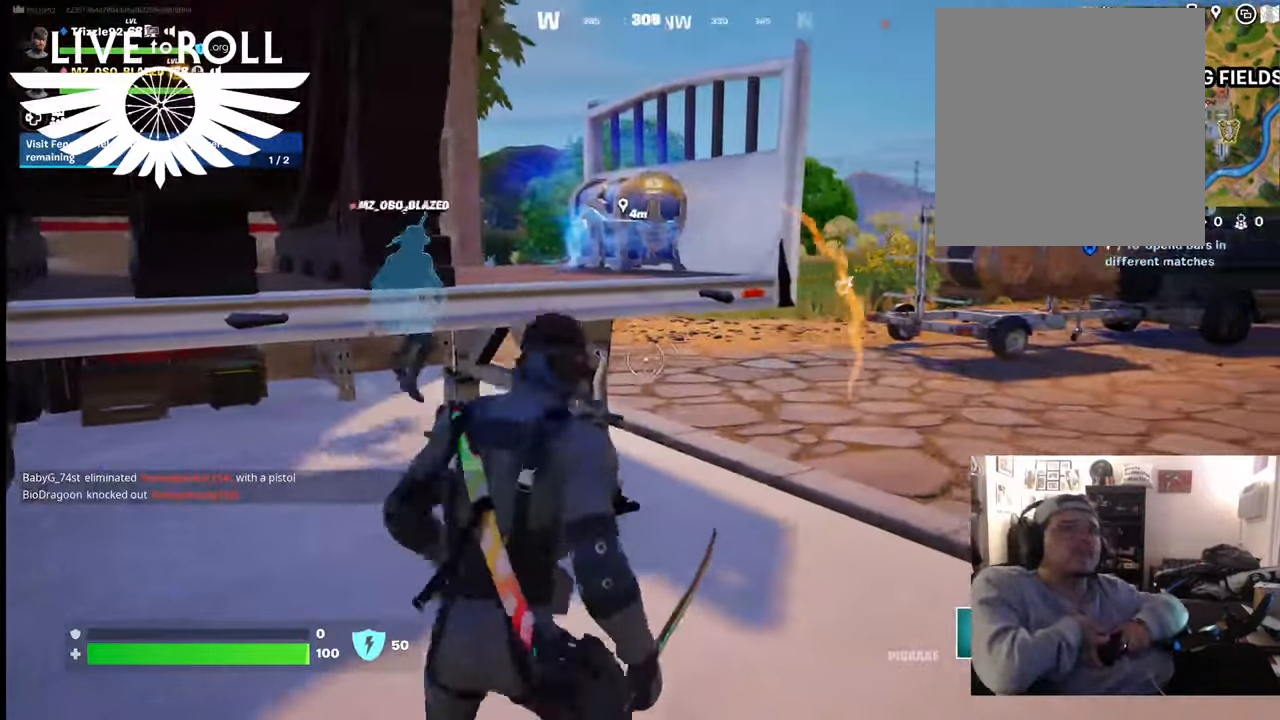
{"buttons": [], "left_stick": "center", "right_stick": "center", "events": [[134, "right_stick", "center"]]}
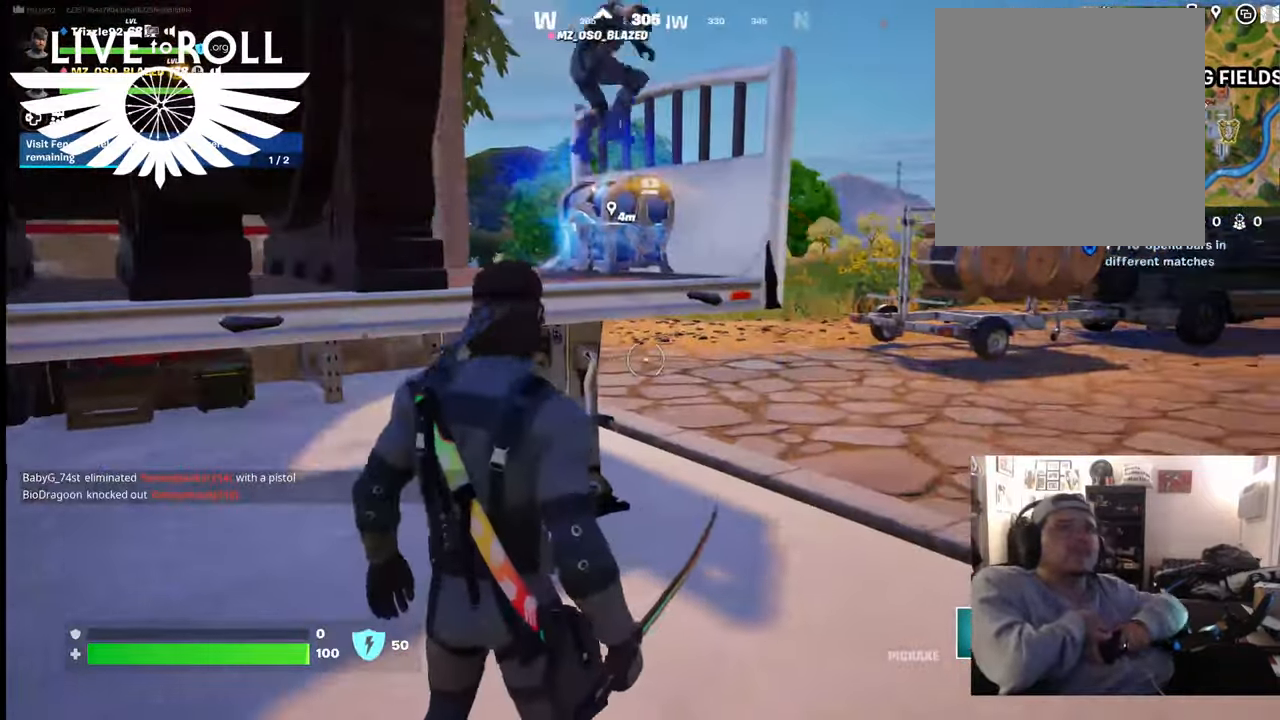
{"buttons": [], "left_stick": "center", "right_stick": "up-left", "events": [[34, "right_stick", "up-left"]]}
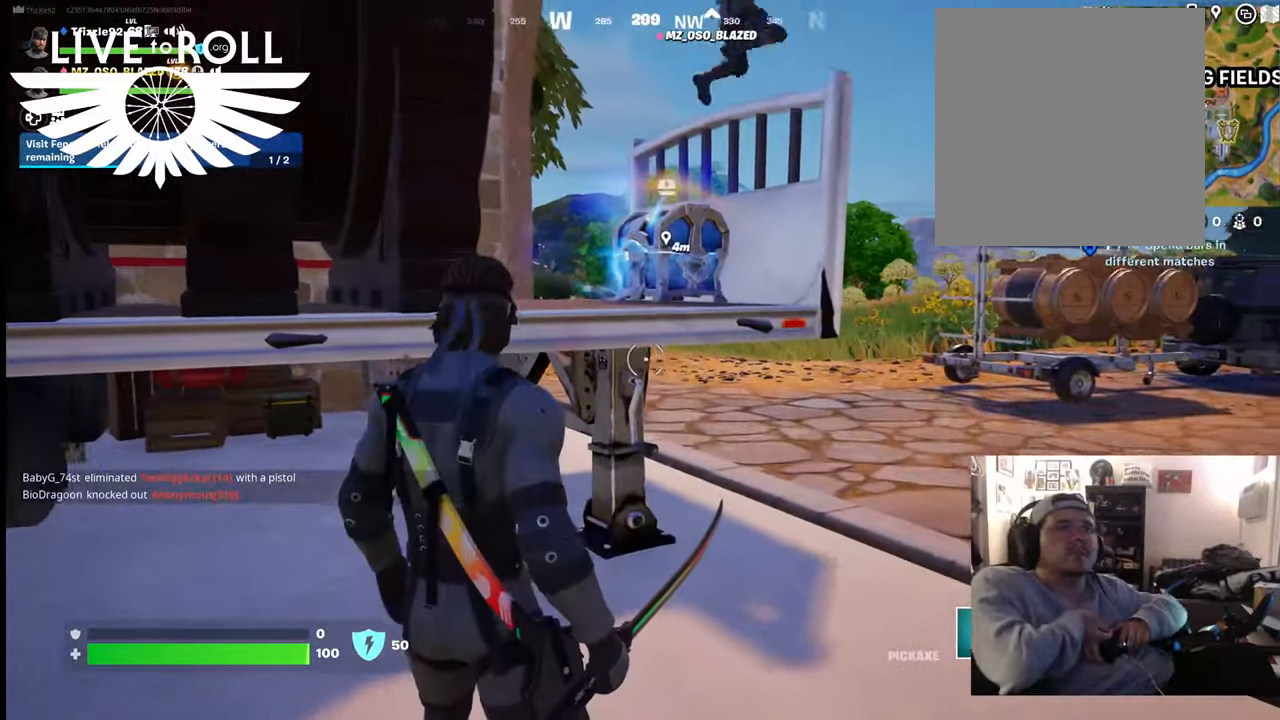
{"buttons": [], "left_stick": "center", "right_stick": "up-left", "events": []}
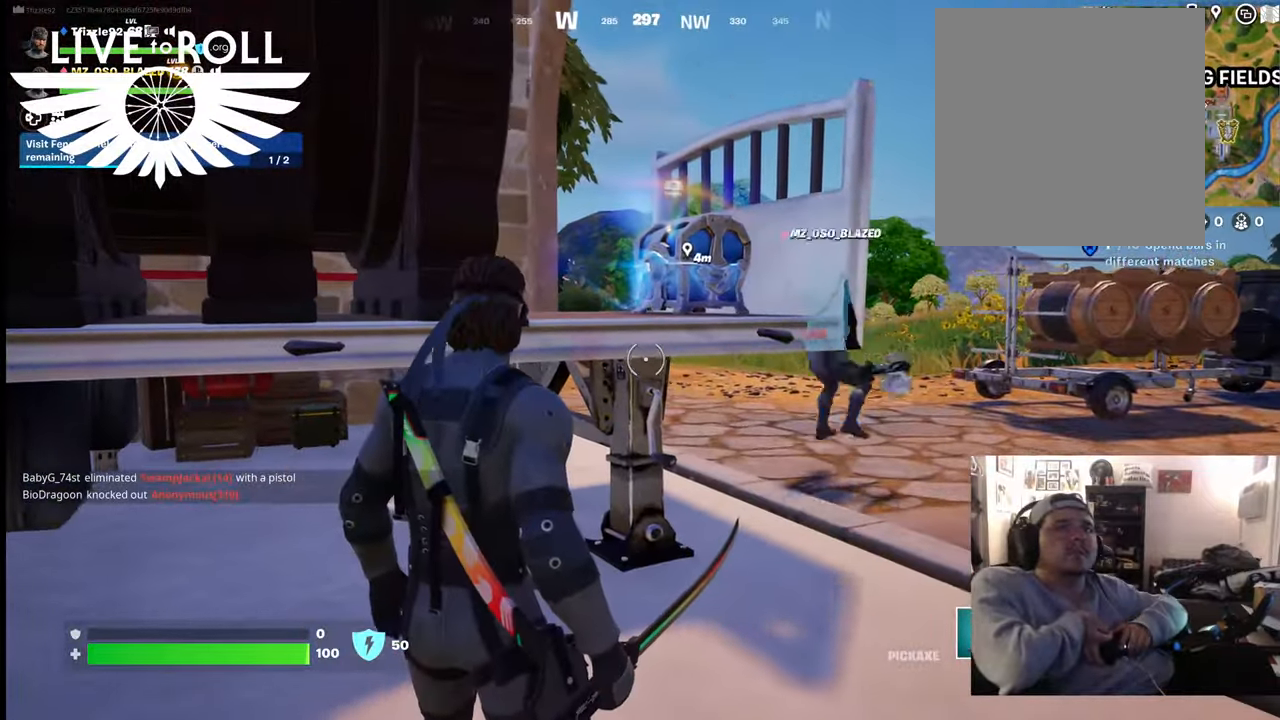
{"buttons": [], "left_stick": "center", "right_stick": "center", "events": [[300, "right_stick", "center"]]}
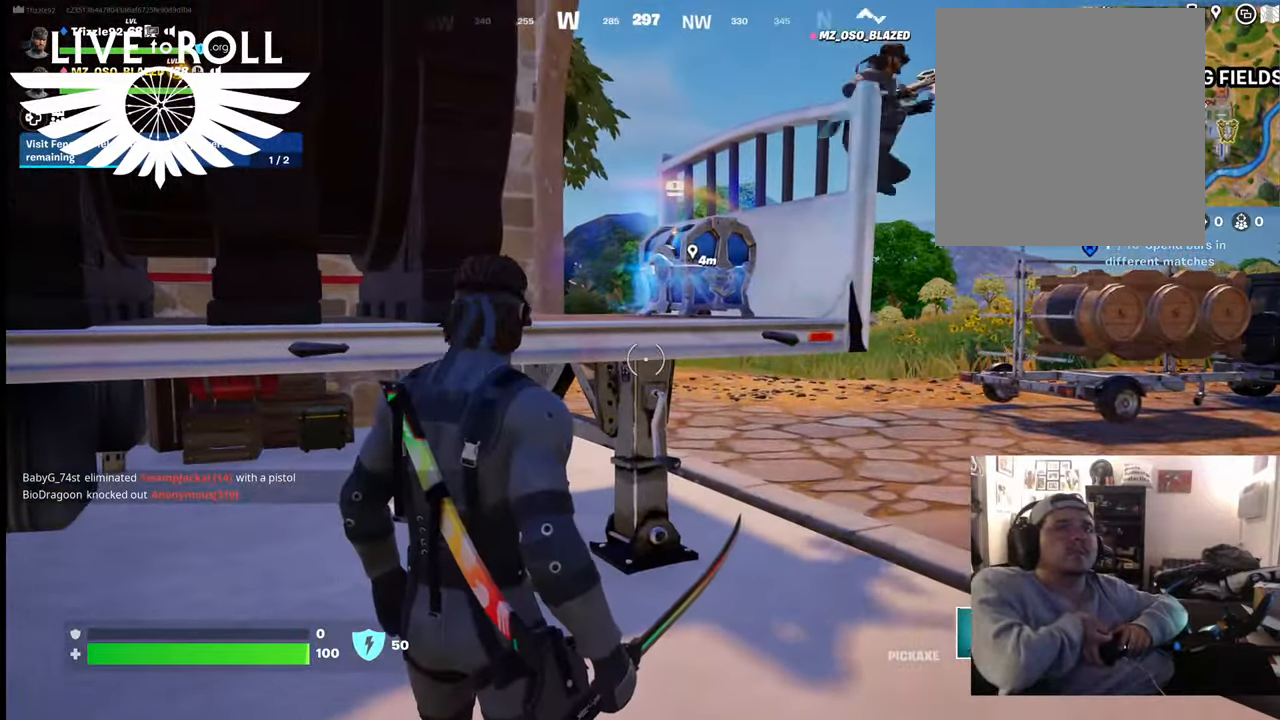
{"buttons": [], "left_stick": "center", "right_stick": "center", "events": []}
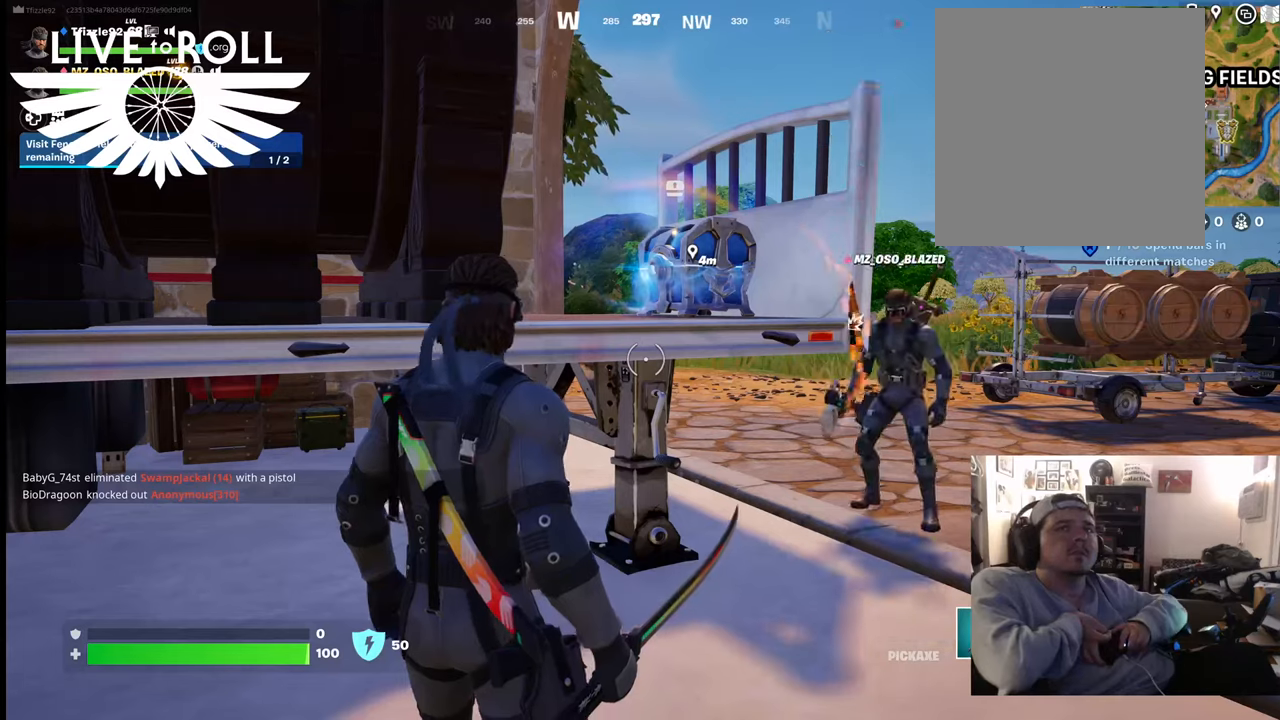
{"buttons": [], "left_stick": "center", "right_stick": "center", "events": []}
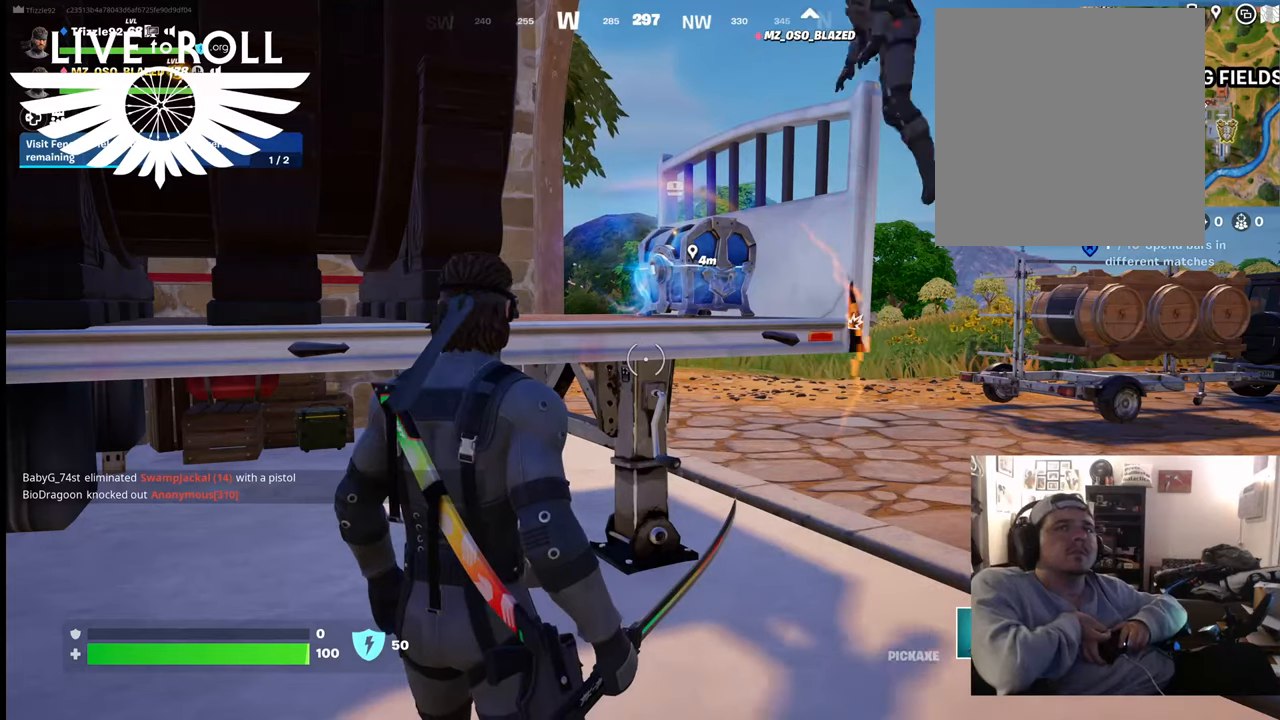
{"buttons": [], "left_stick": "center", "right_stick": "center", "events": []}
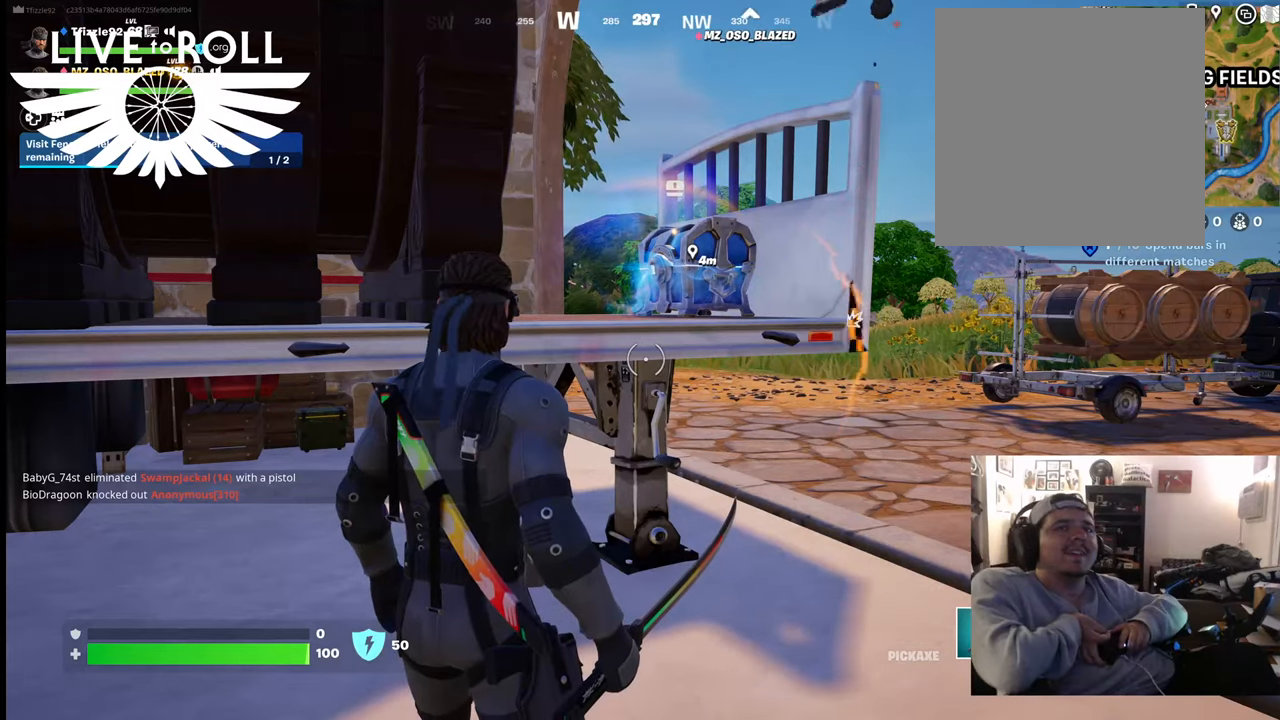
{"buttons": [], "left_stick": "center", "right_stick": "center", "events": []}
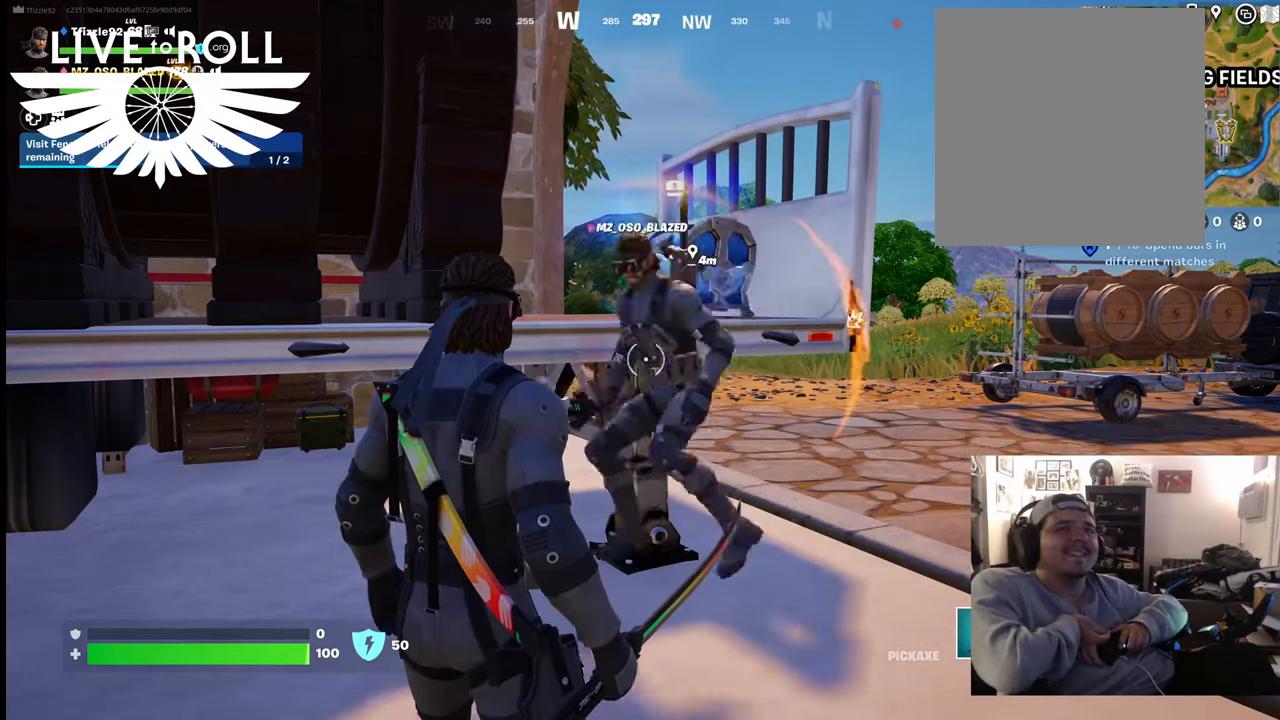
{"buttons": [], "left_stick": "center", "right_stick": "center", "events": []}
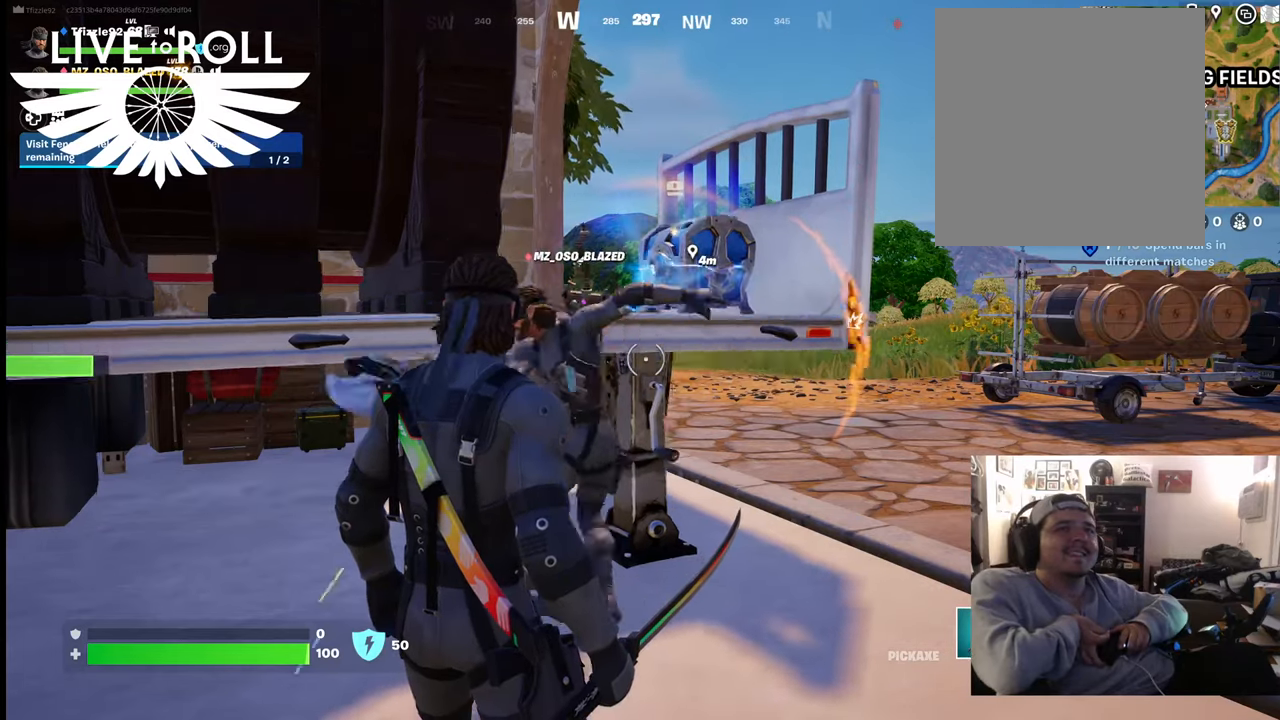
{"buttons": [], "left_stick": "center", "right_stick": "center", "events": []}
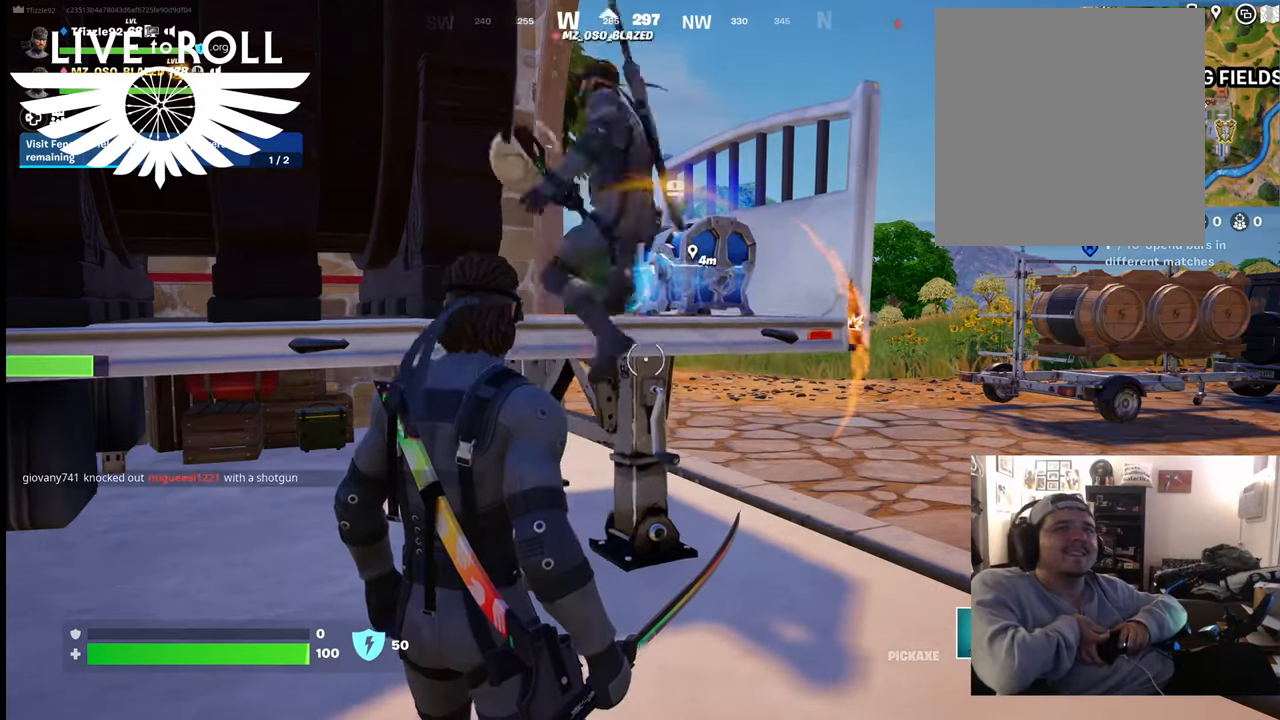
{"buttons": [], "left_stick": "center", "right_stick": "center", "events": []}
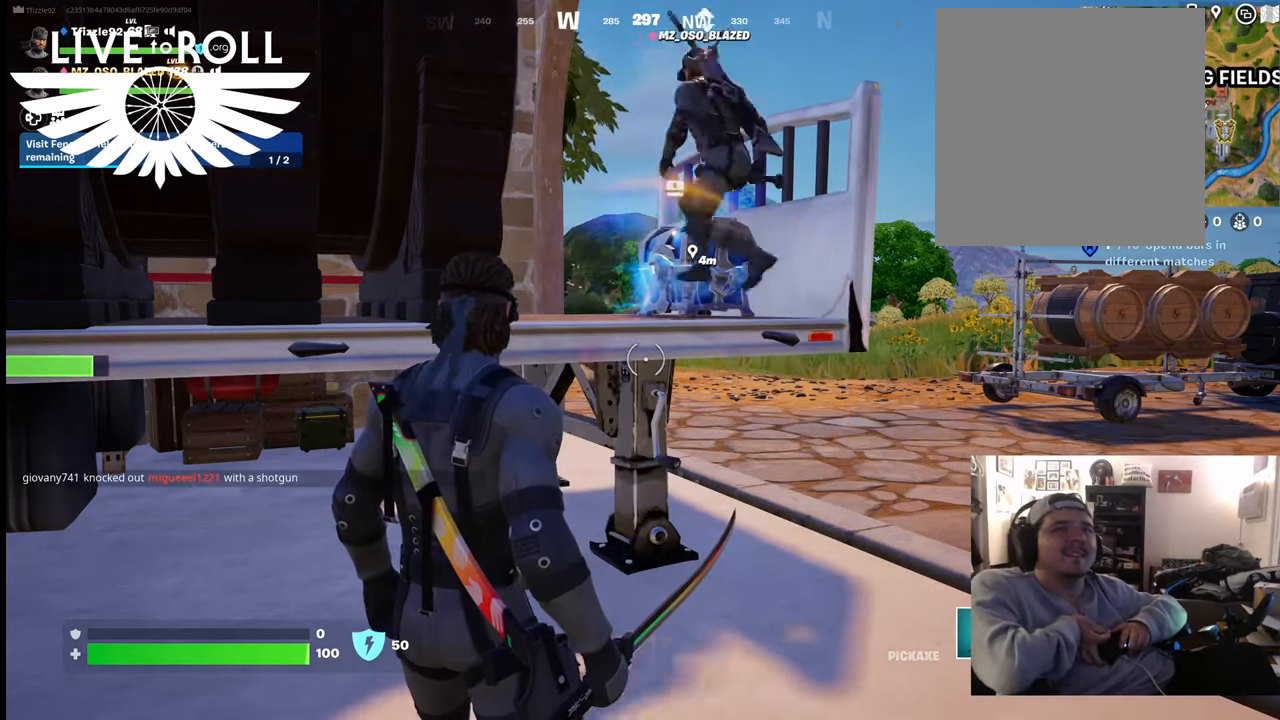
{"buttons": [], "left_stick": "center", "right_stick": "center", "events": []}
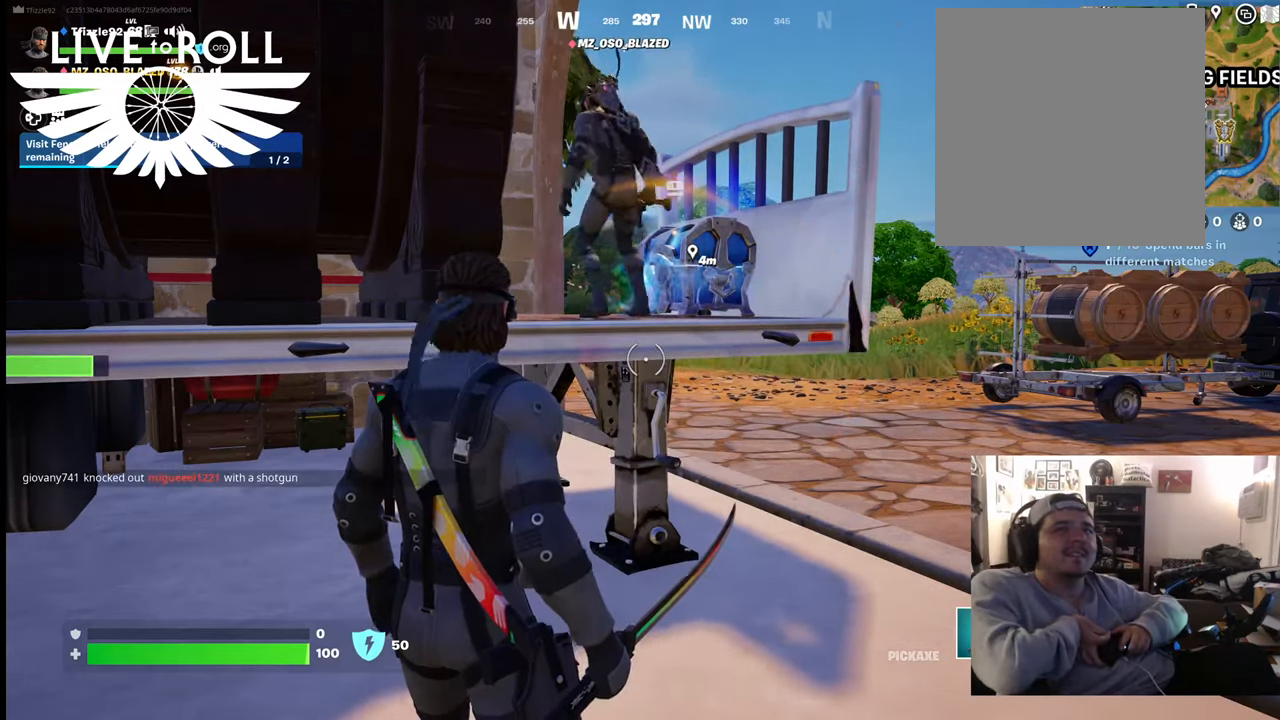
{"buttons": [], "left_stick": "center", "right_stick": "center", "events": []}
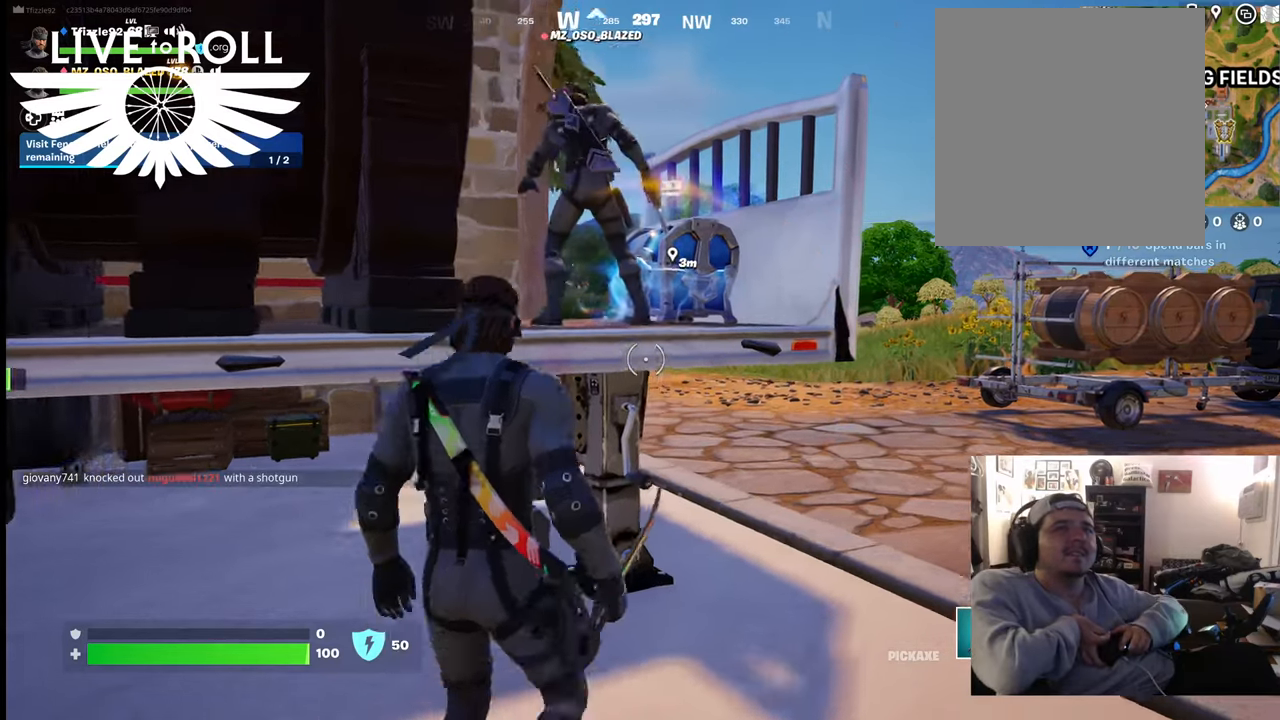
{"buttons": [], "left_stick": "center", "right_stick": "center", "events": []}
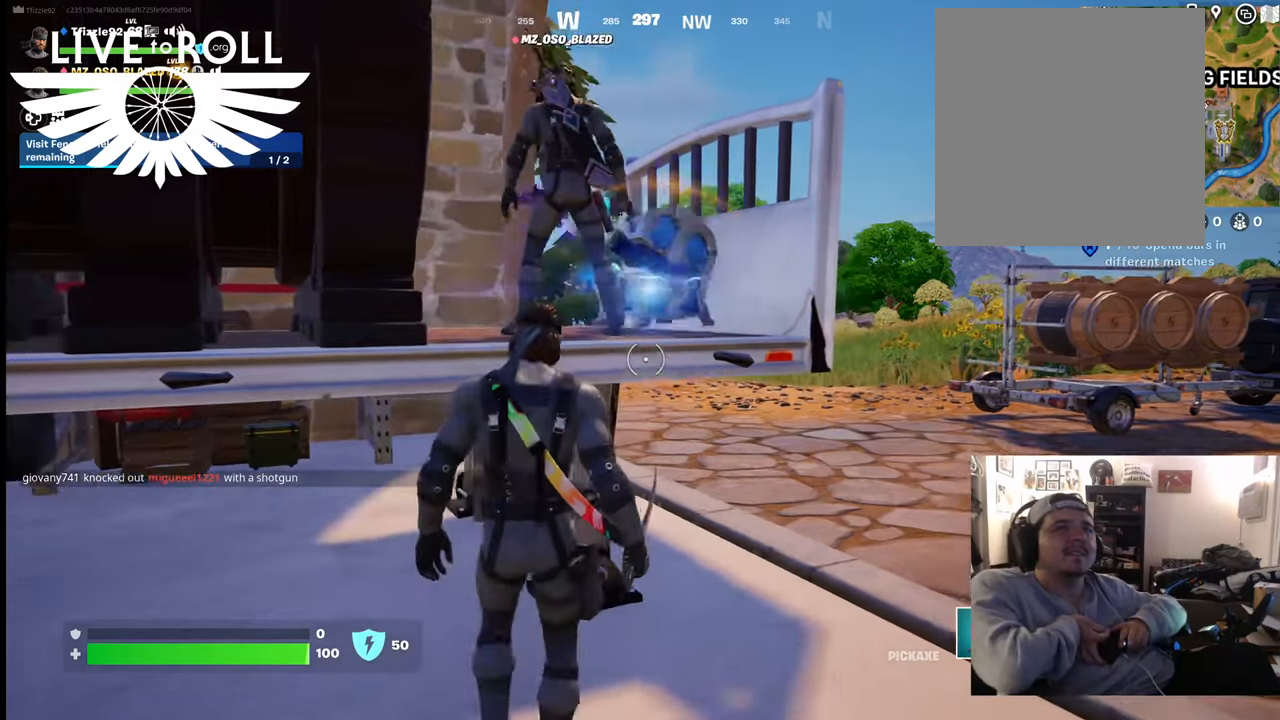
{"buttons": [], "left_stick": "center", "right_stick": "down-left", "events": [[467, "right_stick", "down-left"]]}
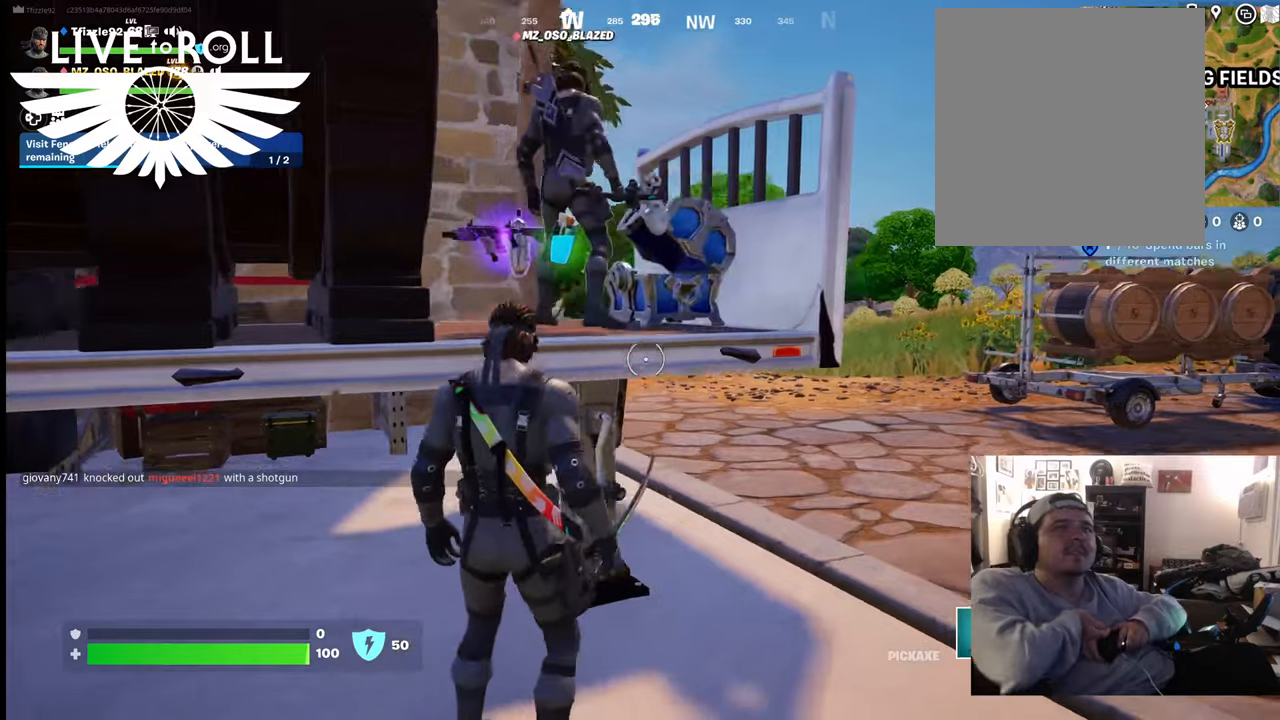
{"buttons": ["A"], "left_stick": "up", "right_stick": "center", "events": [[134, "right_stick", "center"], [467, "left_stick", "up"], [500, "A", "down"]]}
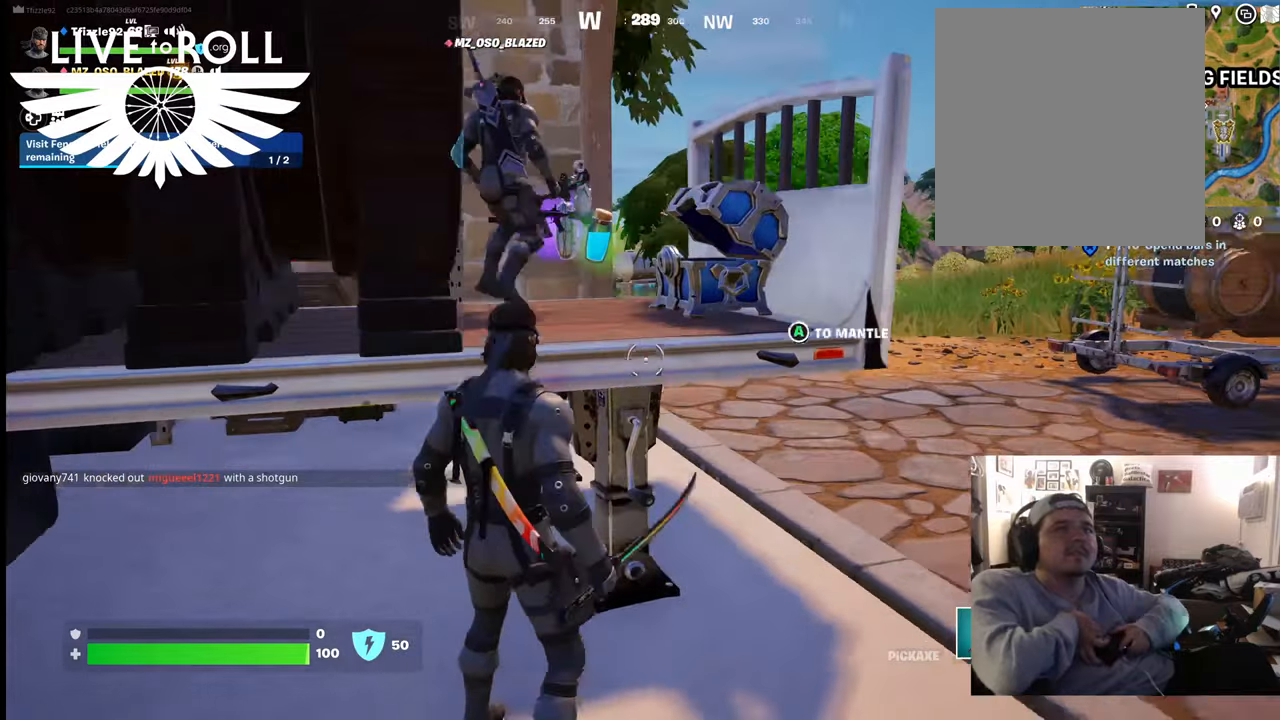
{"buttons": [], "left_stick": "up", "right_stick": "down-left", "events": [[134, "A", "up"], [334, "right_stick", "left"], [400, "right_stick", "down-left"]]}
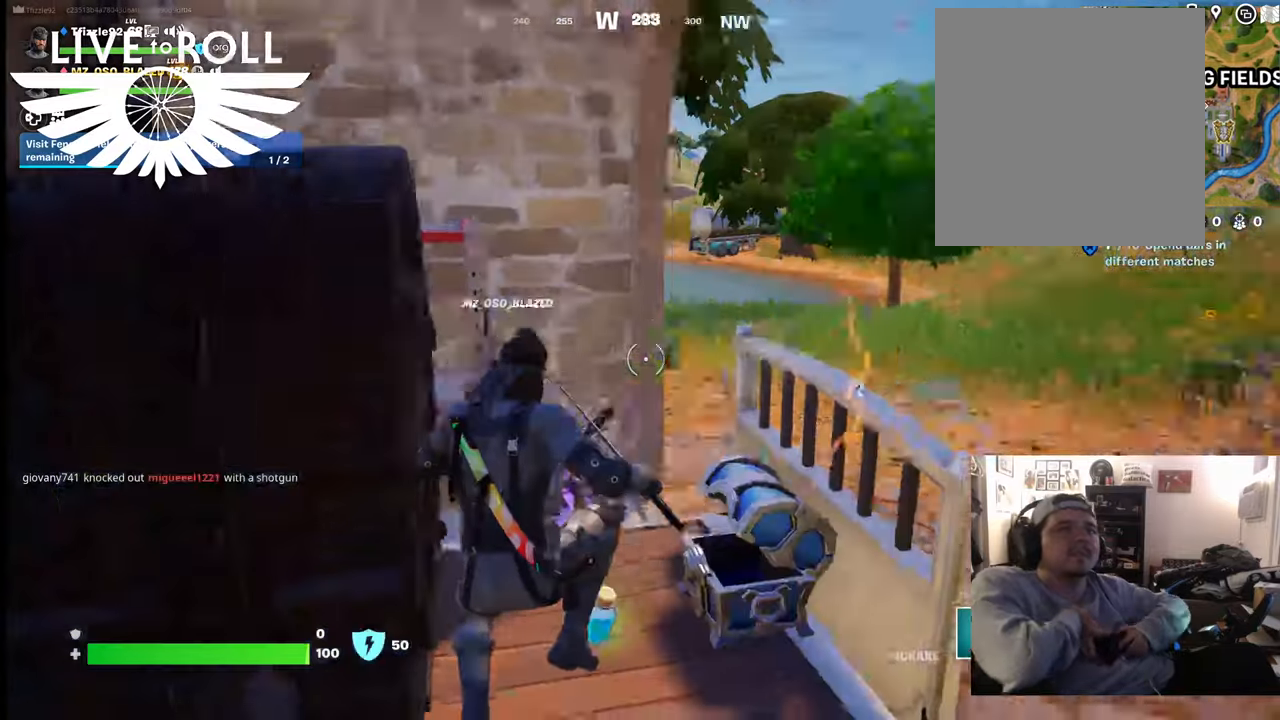
{"buttons": [], "left_stick": "center", "right_stick": "center", "events": [[134, "left_stick", "center"], [334, "right_stick", "center"]]}
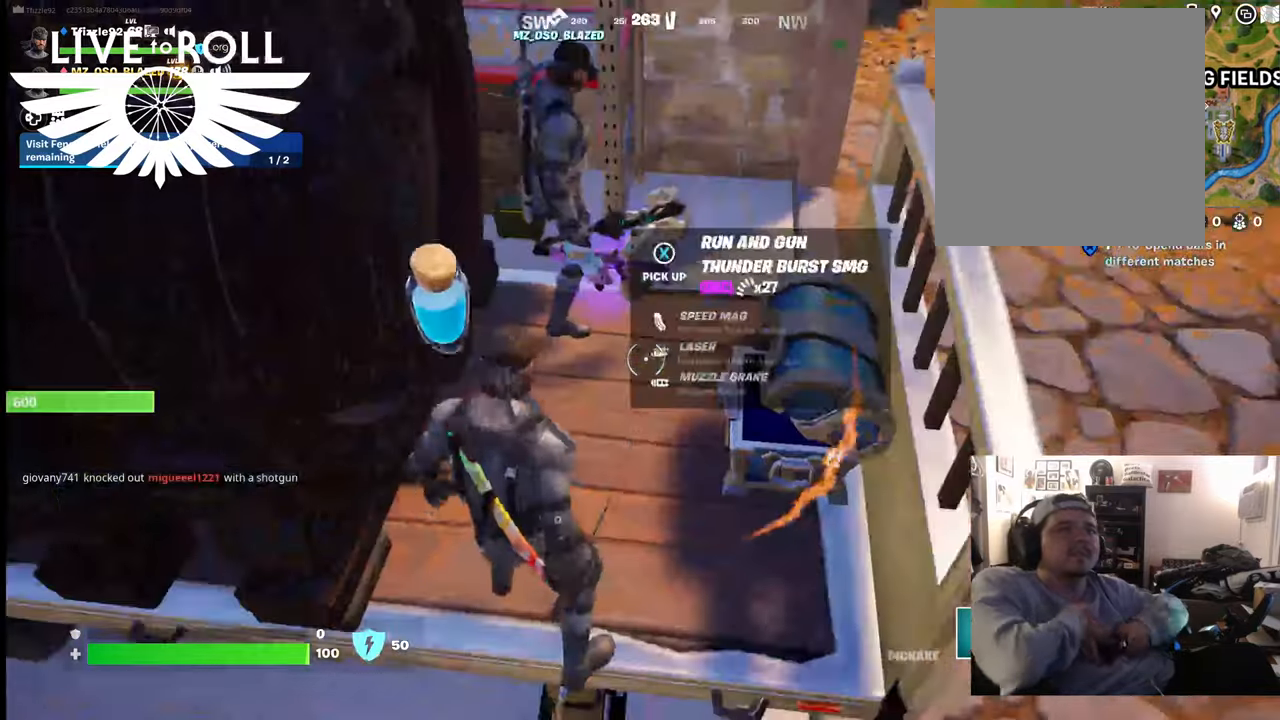
{"buttons": ["X"], "left_stick": "center", "right_stick": "center", "events": [[34, "left_stick", "up"], [267, "X", "down"], [367, "X", "up"], [467, "X", "down"], [500, "left_stick", "center"]]}
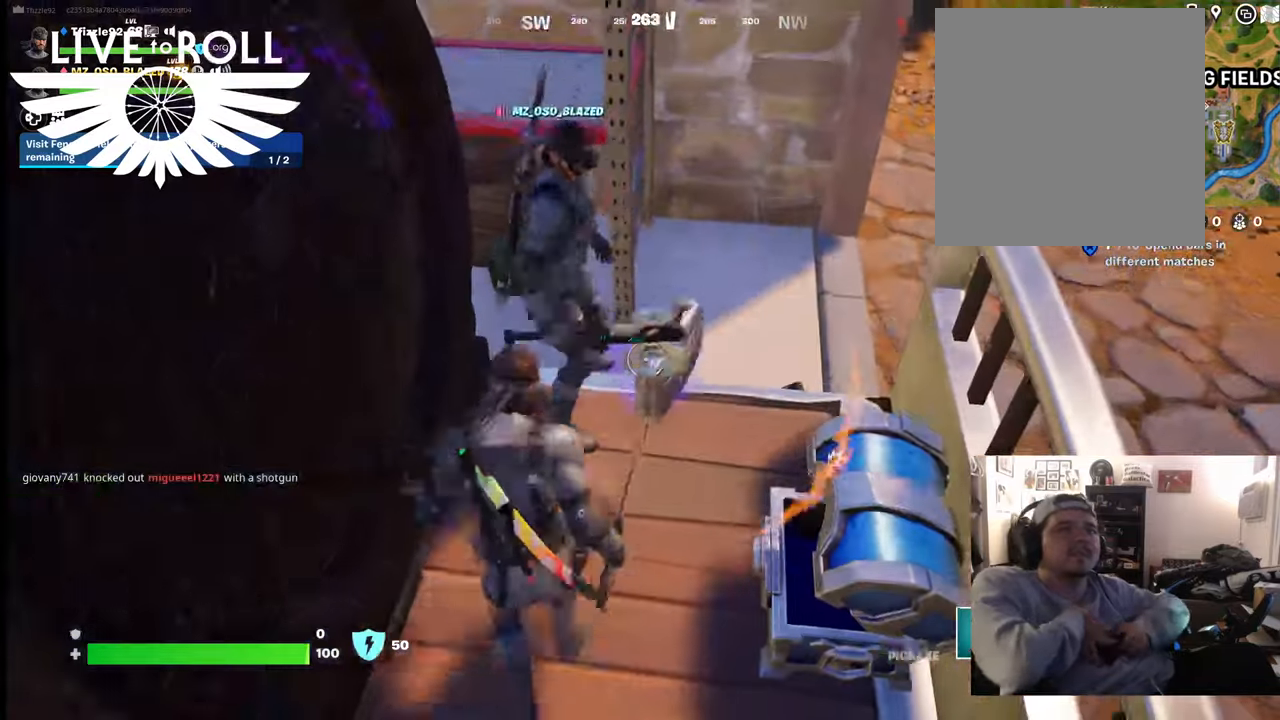
{"buttons": [], "left_stick": "center", "right_stick": "center", "events": [[67, "X", "up"]]}